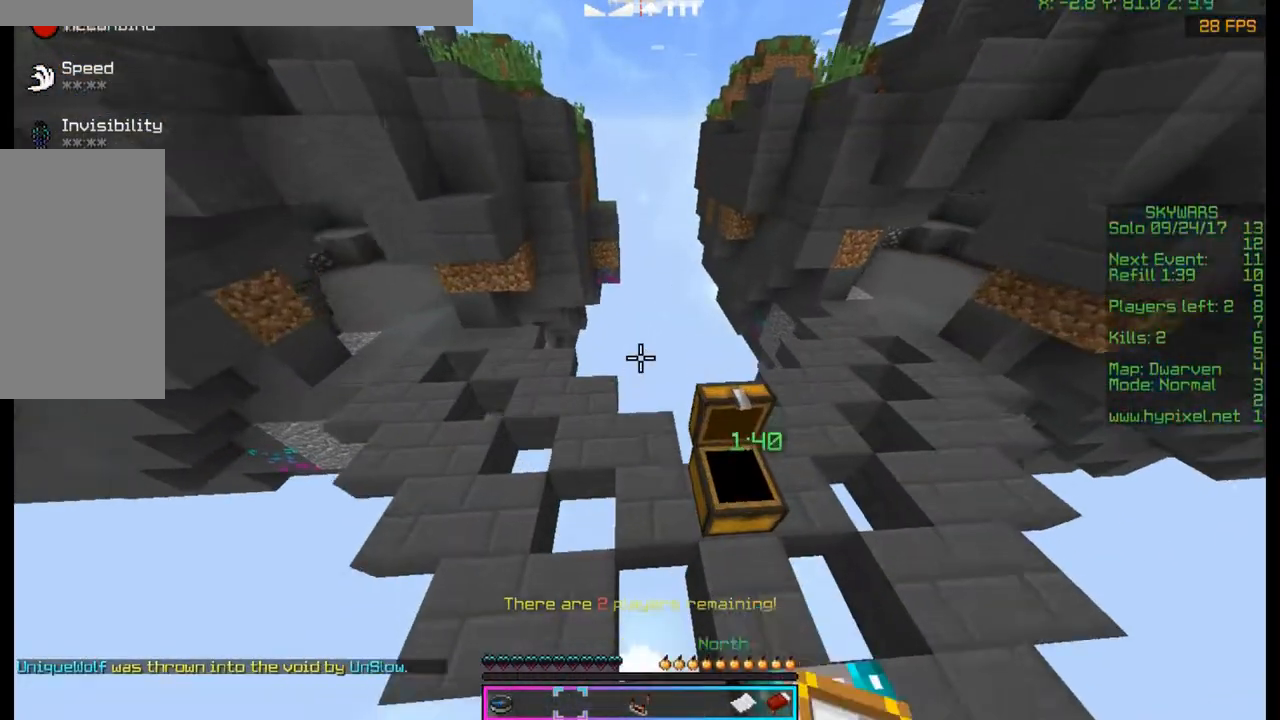
Gameplay with keyboard and mouse; each line is a JSON object with the keys and mouse buttons held at the frame after it. "events" lists presses ("down") and releases ("up") of "a", "d", "s", "space", "w", "mouse_left" and "mouse_right" between this image and that frame as [ms after this image, input, new state], when the widget could be followed in between. "mouse_left", "mouse_right" = the "left", "right" buttons of the "mouse" list. No other keys are recorded. Fast repeated clicks can show as one long hold. Mouse movement is not recorded.
{"keys": ["space", "w"], "mouse": [], "events": [[33, "d", "down"], [167, "d", "up"], [167, "w", "down"], [433, "space", "down"]]}
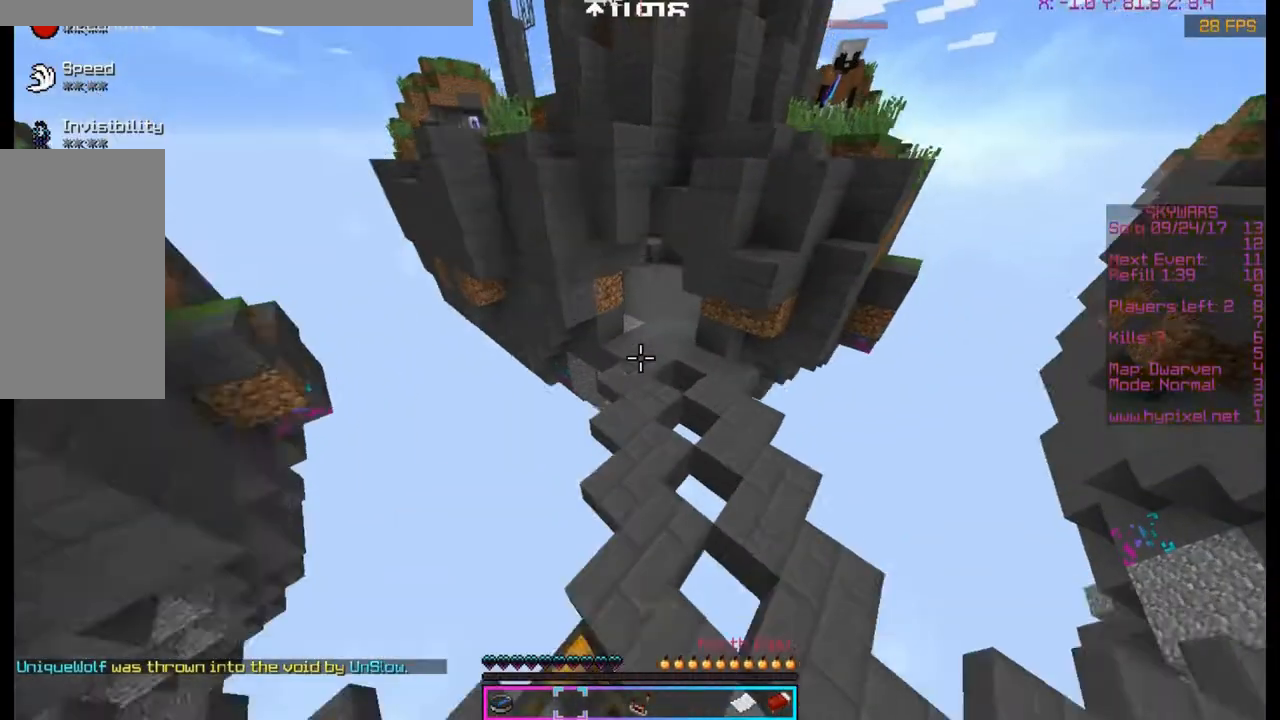
{"keys": ["w"], "mouse": [], "events": [[67, "d", "down"], [67, "mouse_left", "down"], [67, "space", "up"], [200, "d", "up"], [300, "mouse_left", "up"]]}
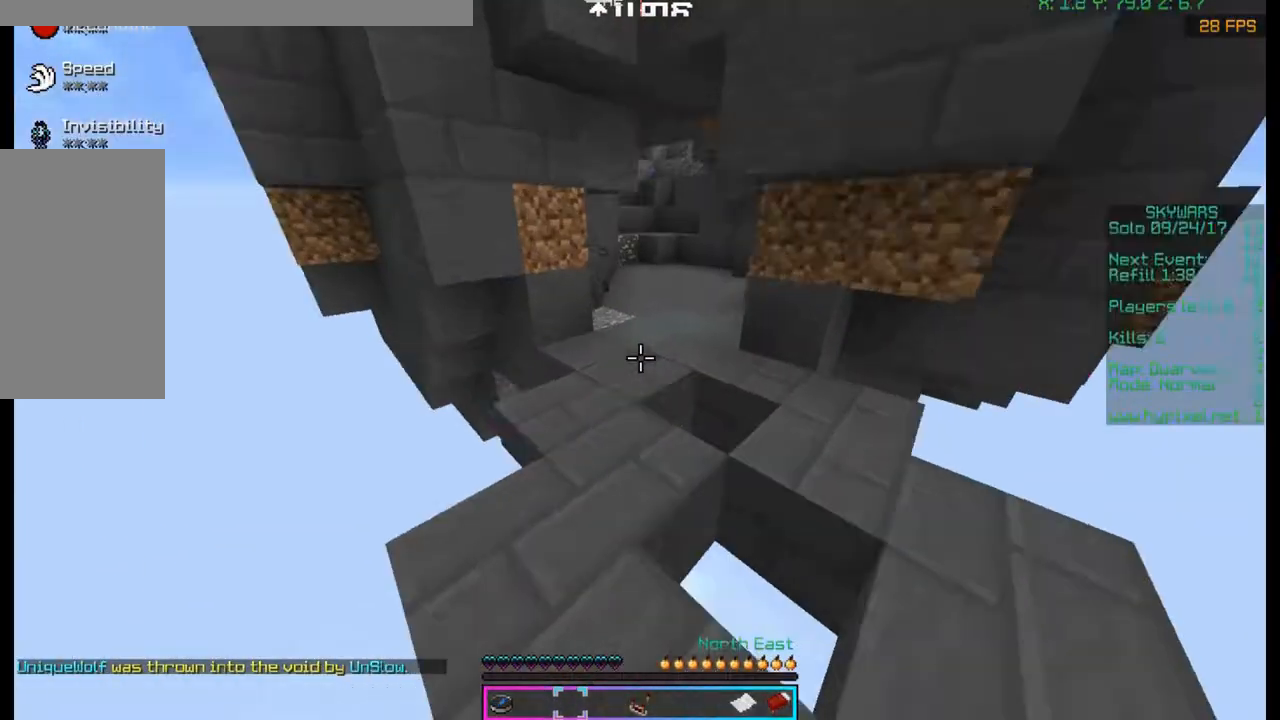
{"keys": [], "mouse": [], "events": [[67, "mouse_left", "down"], [200, "mouse_left", "up"], [467, "w", "up"]]}
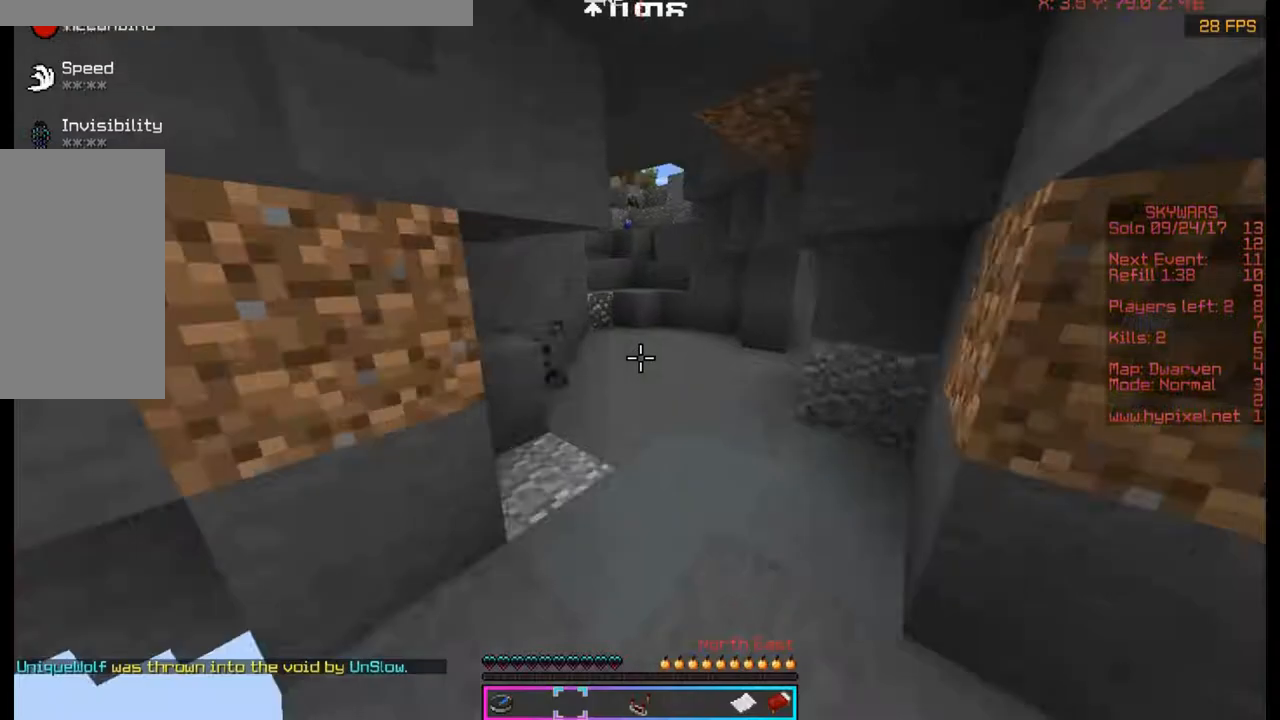
{"keys": [], "mouse": [], "events": [[367, "w", "down"], [500, "w", "up"]]}
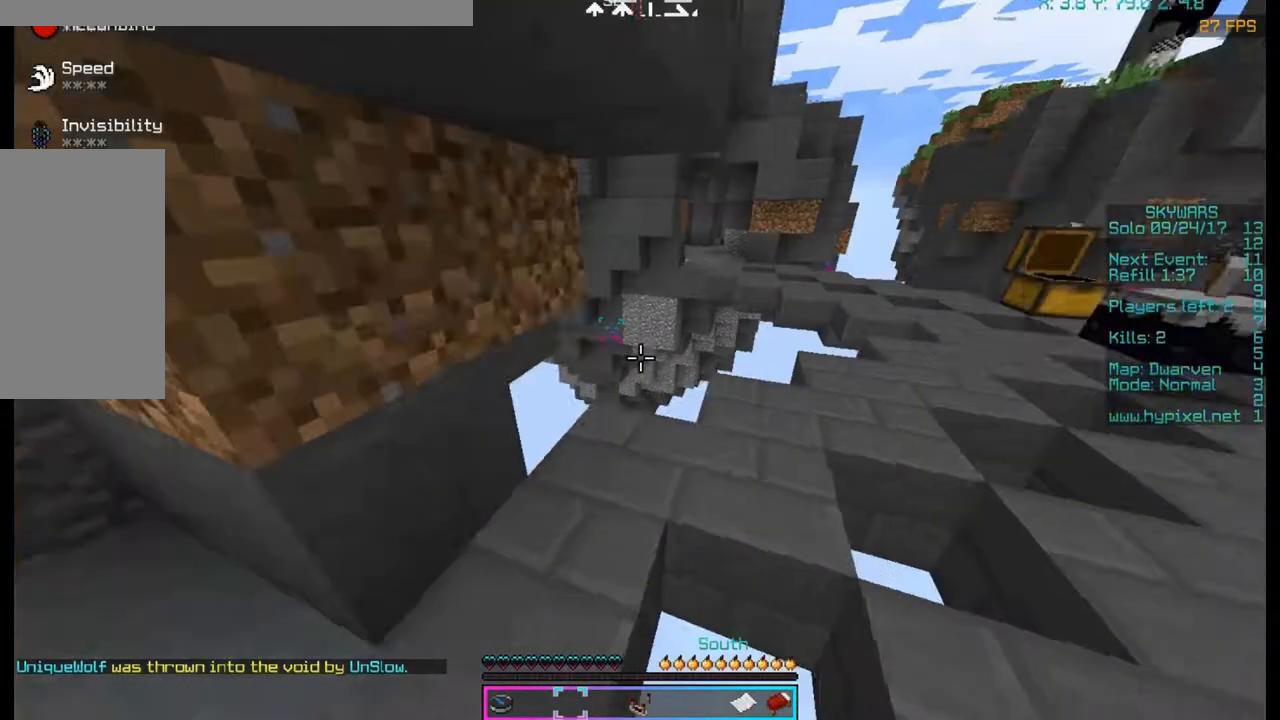
{"keys": ["space", "w"], "mouse": [], "events": [[133, "space", "down"], [133, "w", "down"]]}
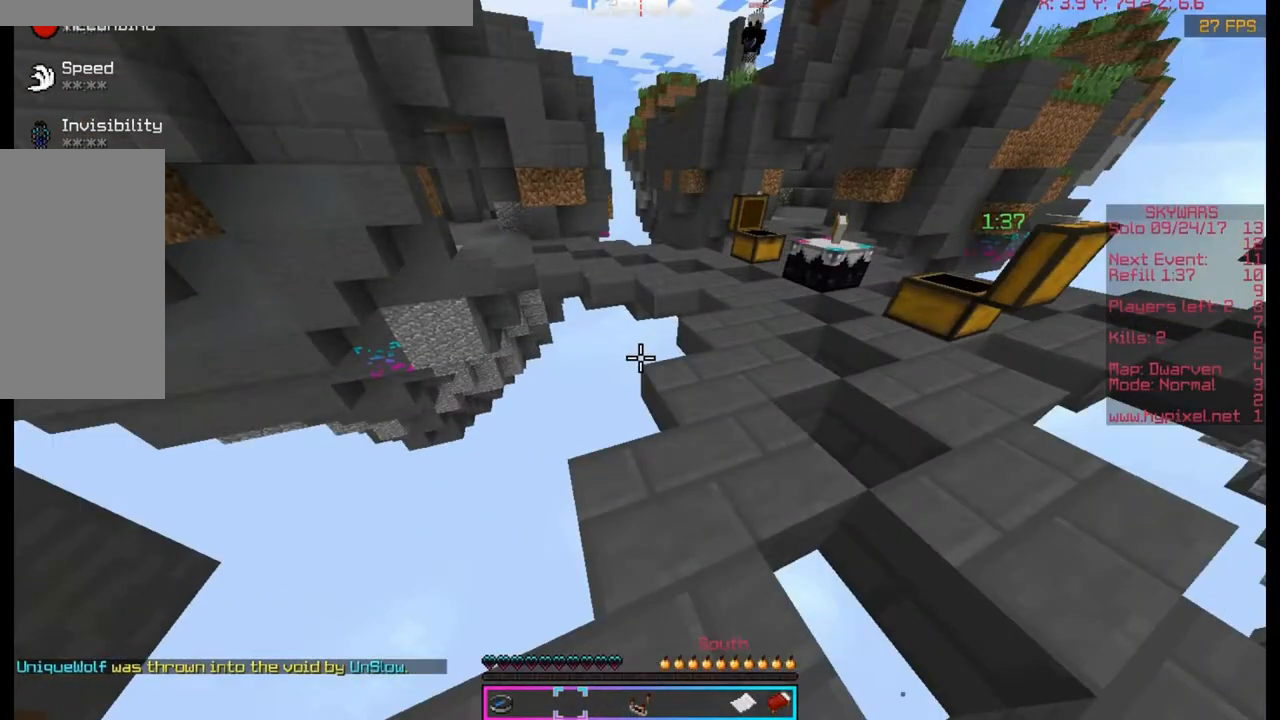
{"keys": ["w"], "mouse": [], "events": [[33, "d", "down"], [33, "space", "up"], [300, "d", "up"], [300, "space", "down"], [433, "space", "up"]]}
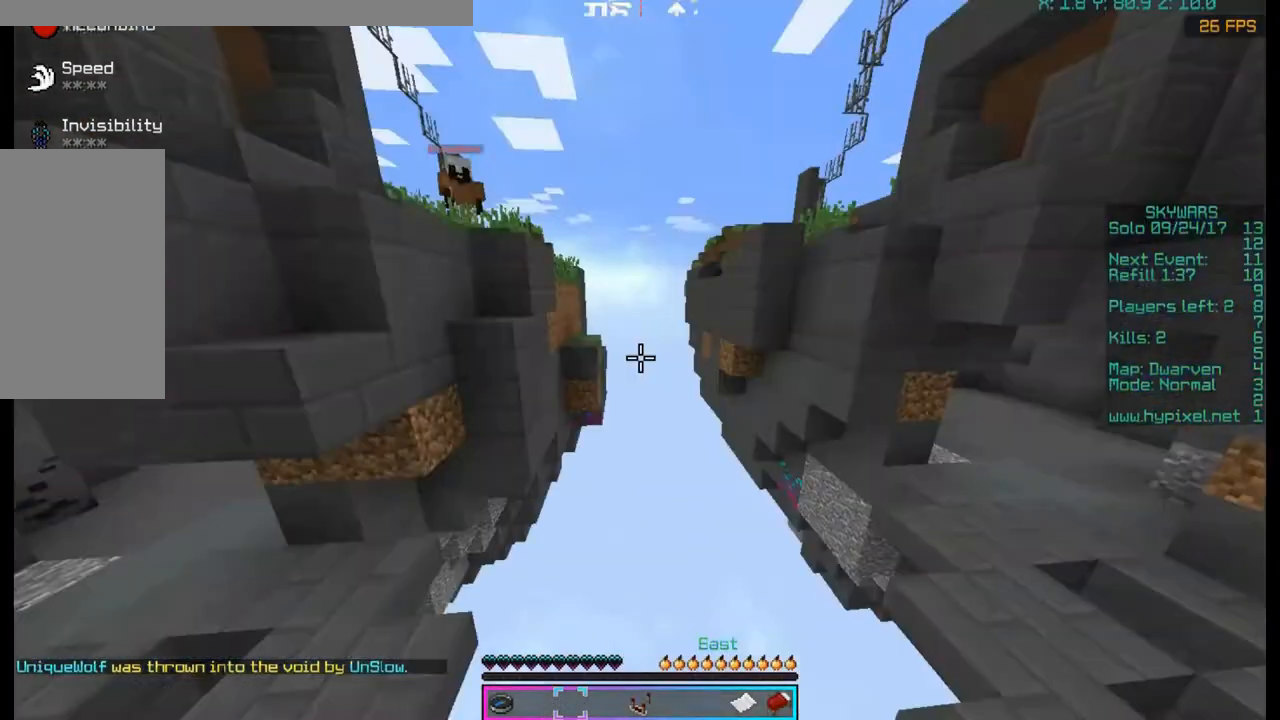
{"keys": ["space", "w"], "mouse": [], "events": [[333, "space", "down"]]}
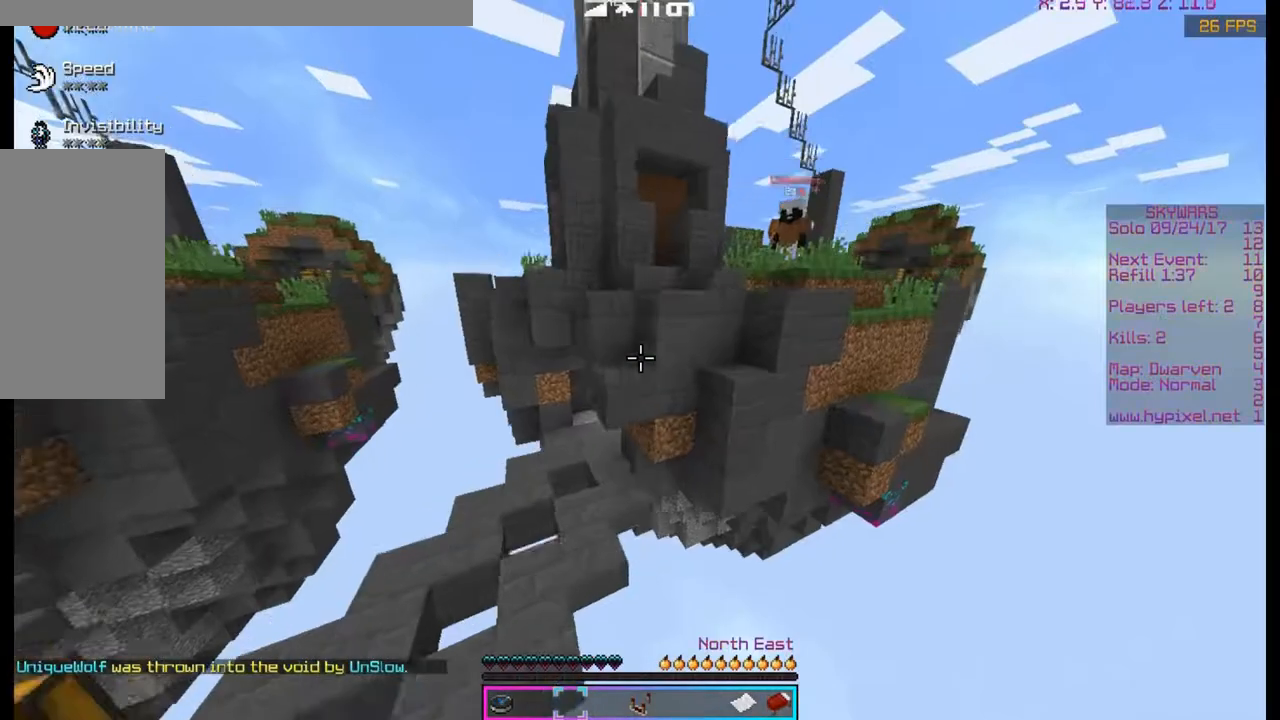
{"keys": ["space", "w"], "mouse": [], "events": [[200, "space", "up"], [467, "space", "down"]]}
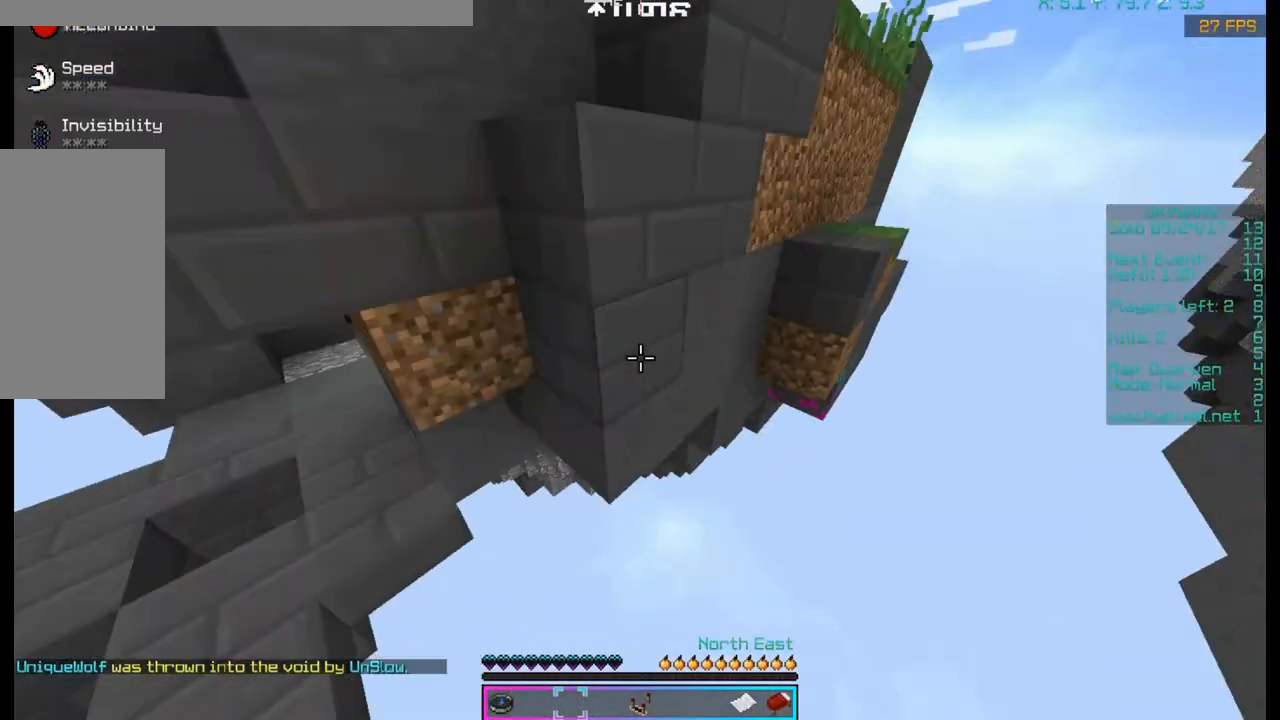
{"keys": ["space", "w"], "mouse": ["left"], "events": [[100, "w", "up"], [300, "s", "down"], [500, "mouse_left", "down"], [500, "s", "up"], [500, "w", "down"]]}
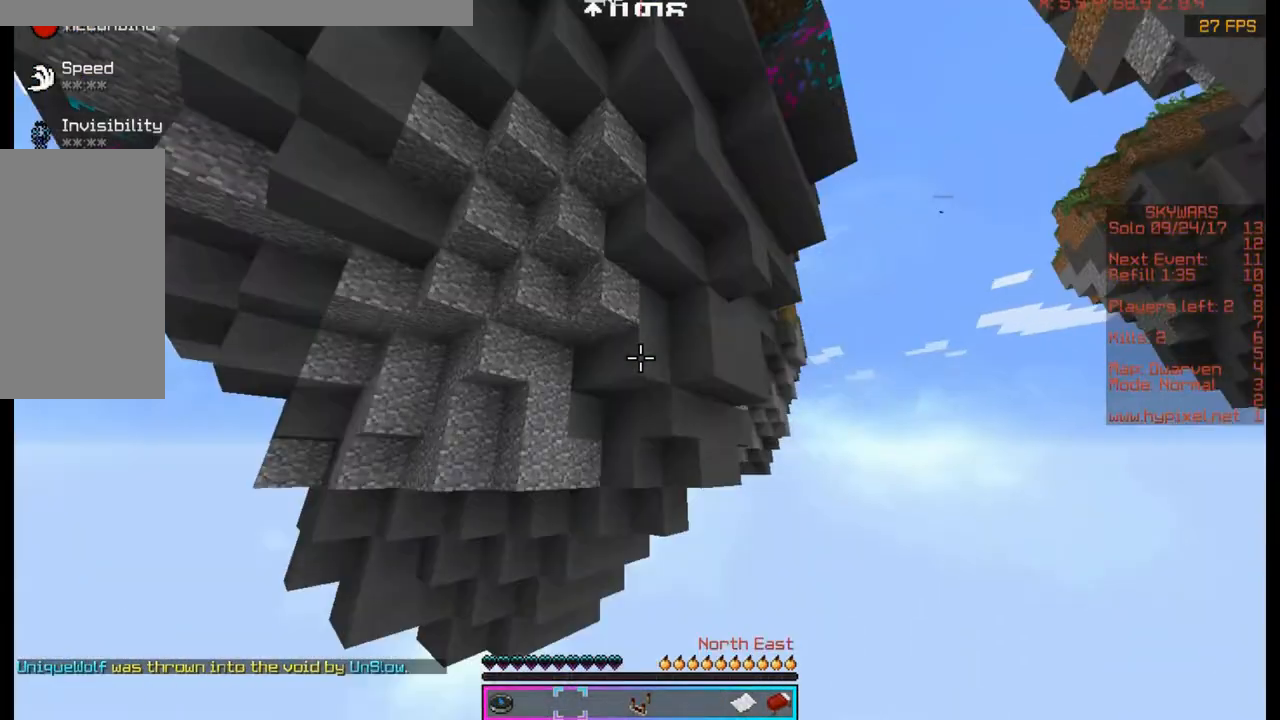
{"keys": [], "mouse": [], "events": [[133, "mouse_left", "up"], [133, "w", "up"], [267, "mouse_left", "down"], [400, "mouse_left", "up"], [400, "space", "up"]]}
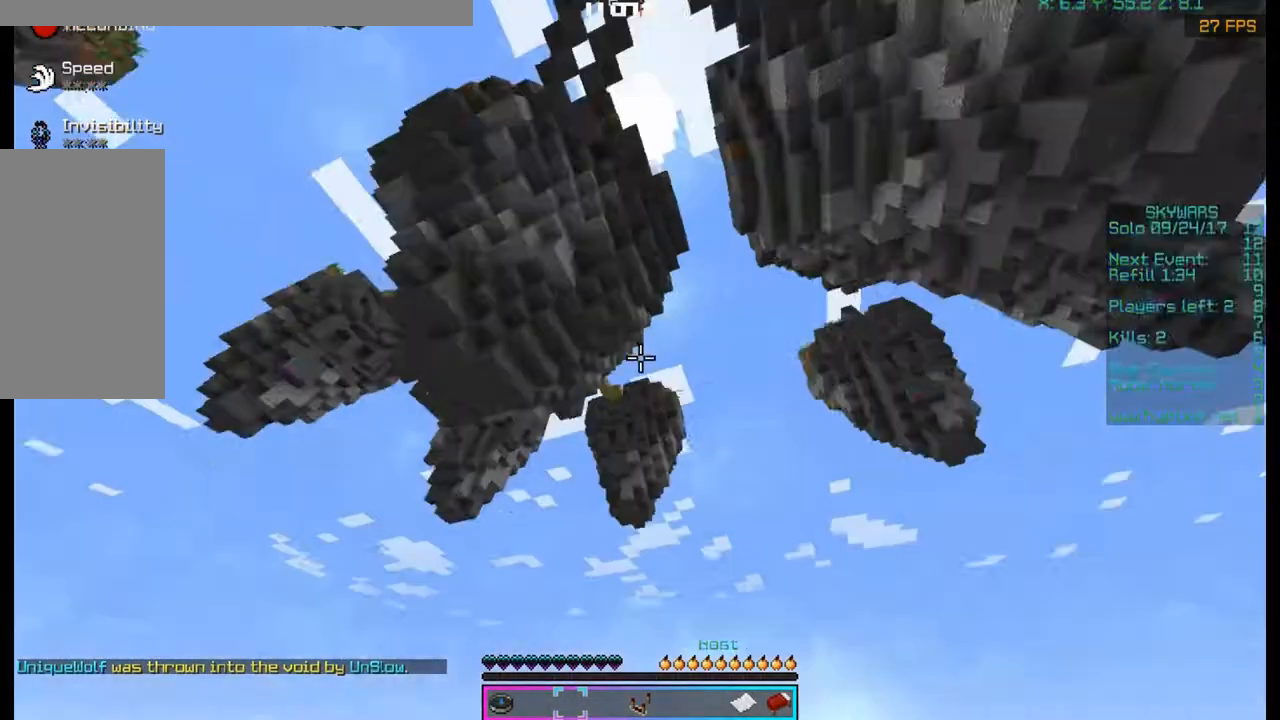
{"keys": ["space"], "mouse": [], "events": [[100, "space", "down"], [100, "w", "down"], [300, "w", "up"]]}
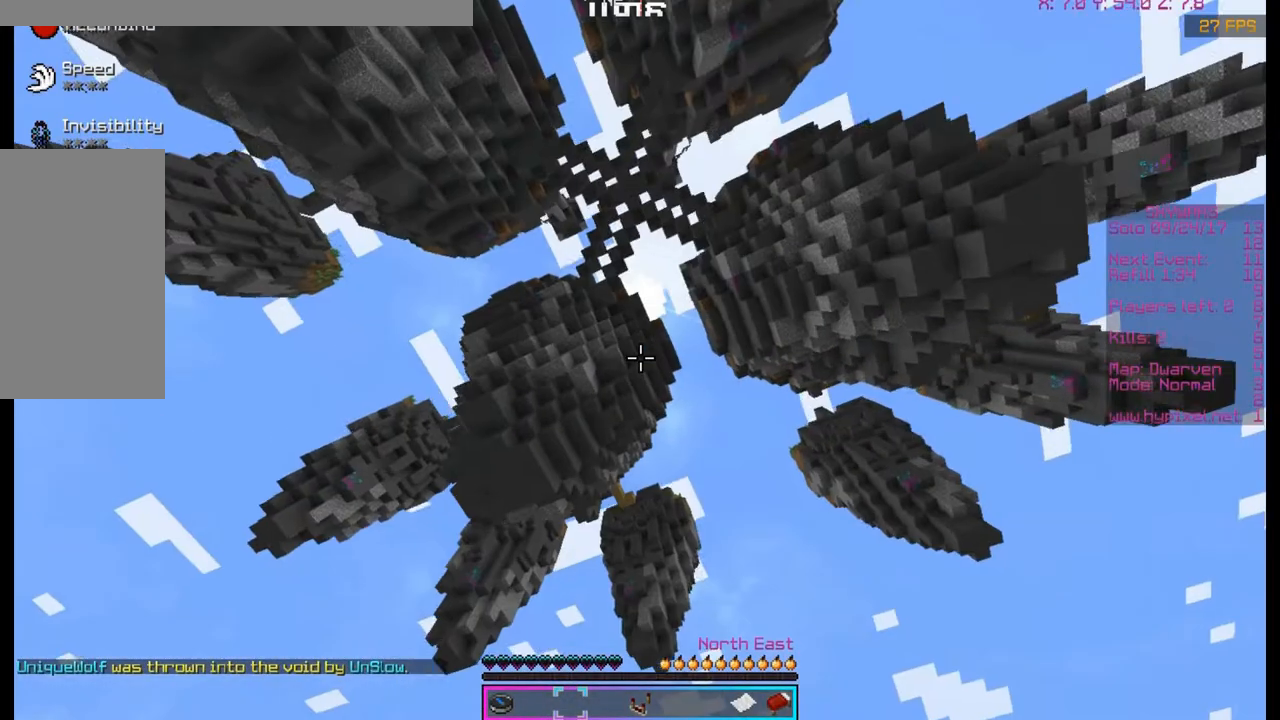
{"keys": ["space"], "mouse": [], "events": [[200, "mouse_left", "down"], [467, "mouse_left", "up"]]}
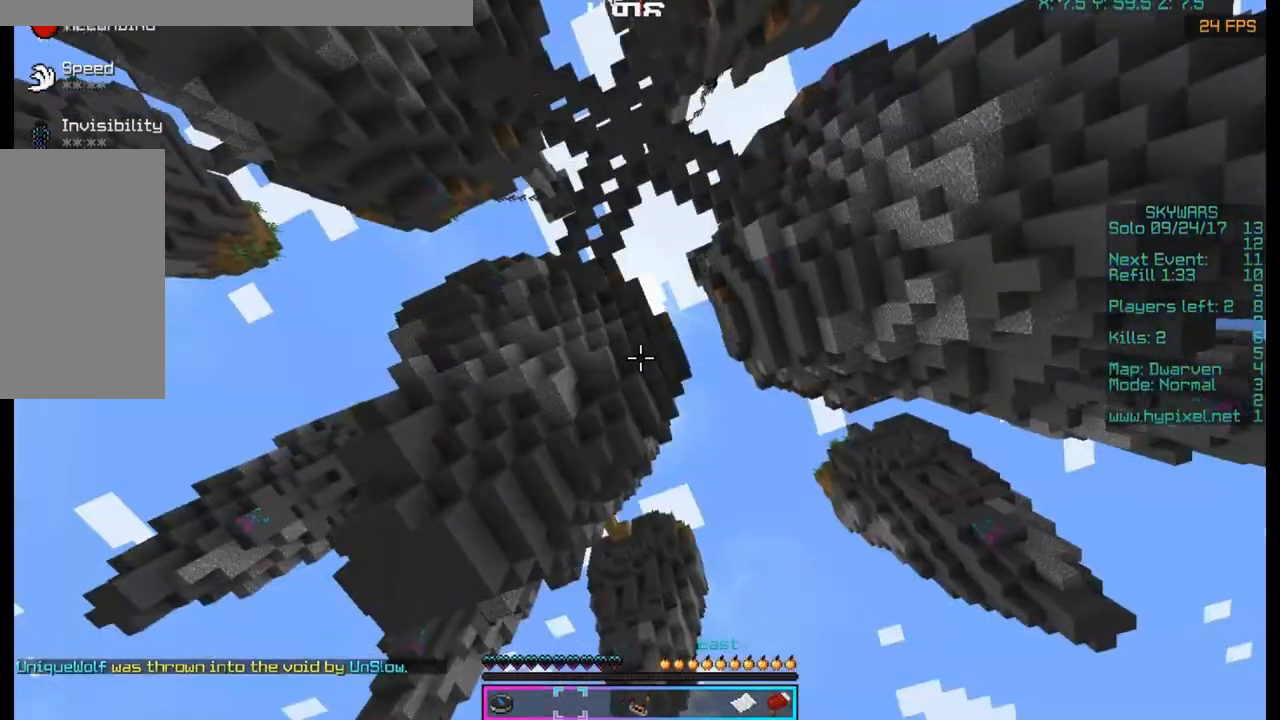
{"keys": ["space"], "mouse": ["left"], "events": [[100, "s", "down"], [233, "mouse_left", "down"], [367, "s", "up"]]}
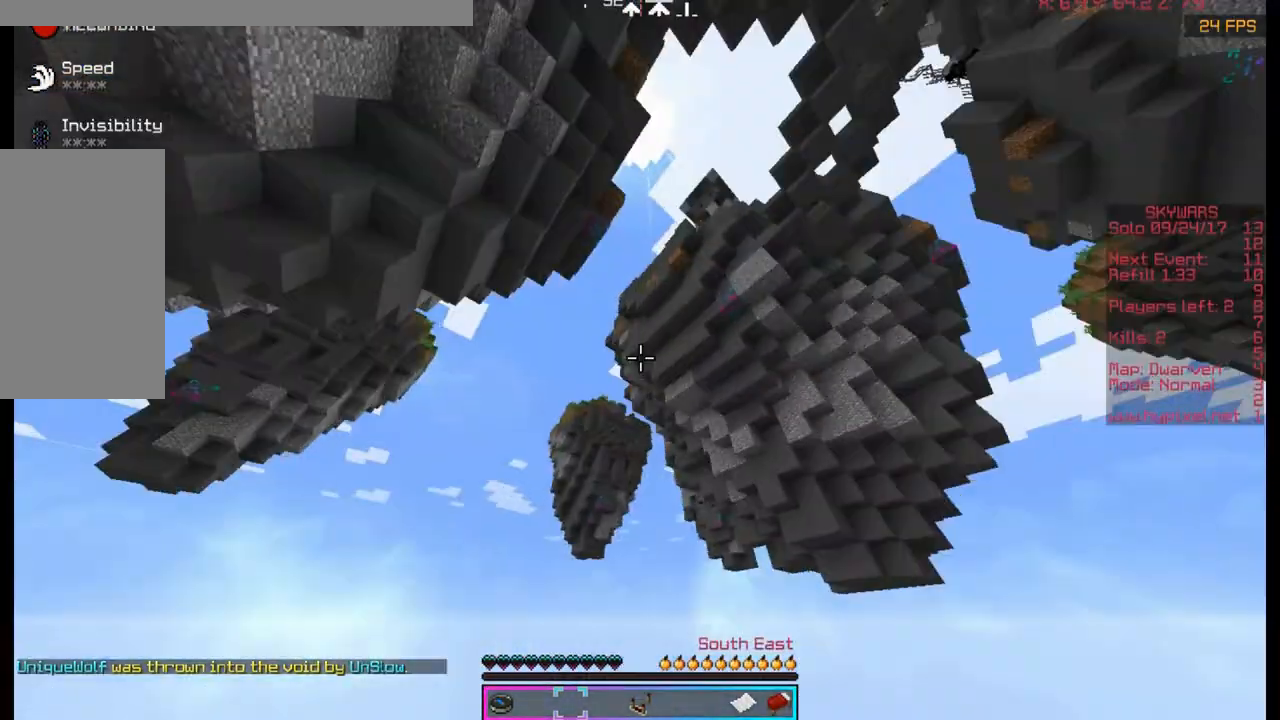
{"keys": ["space", "w"], "mouse": ["left"], "events": [[100, "mouse_left", "up"], [233, "mouse_left", "down"], [367, "mouse_left", "up"], [500, "mouse_left", "down"], [500, "w", "down"]]}
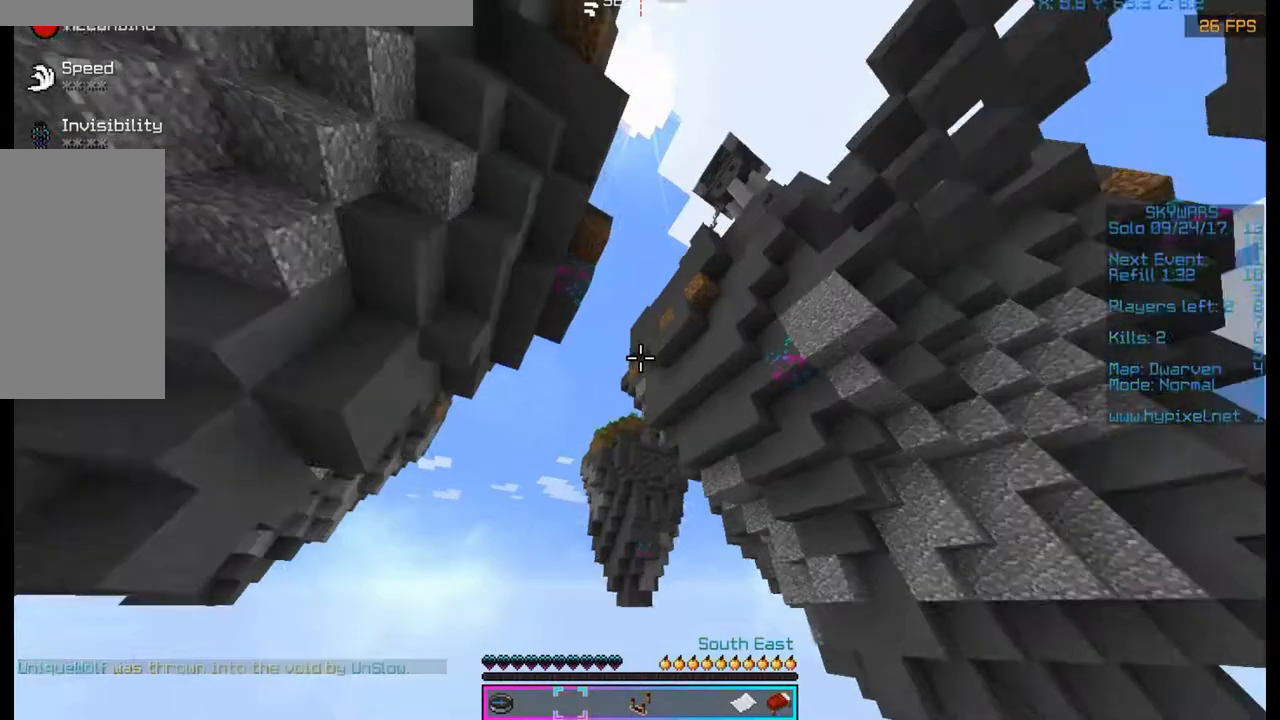
{"keys": ["space", "w"], "mouse": ["left"], "events": [[267, "d", "down"], [400, "d", "up"]]}
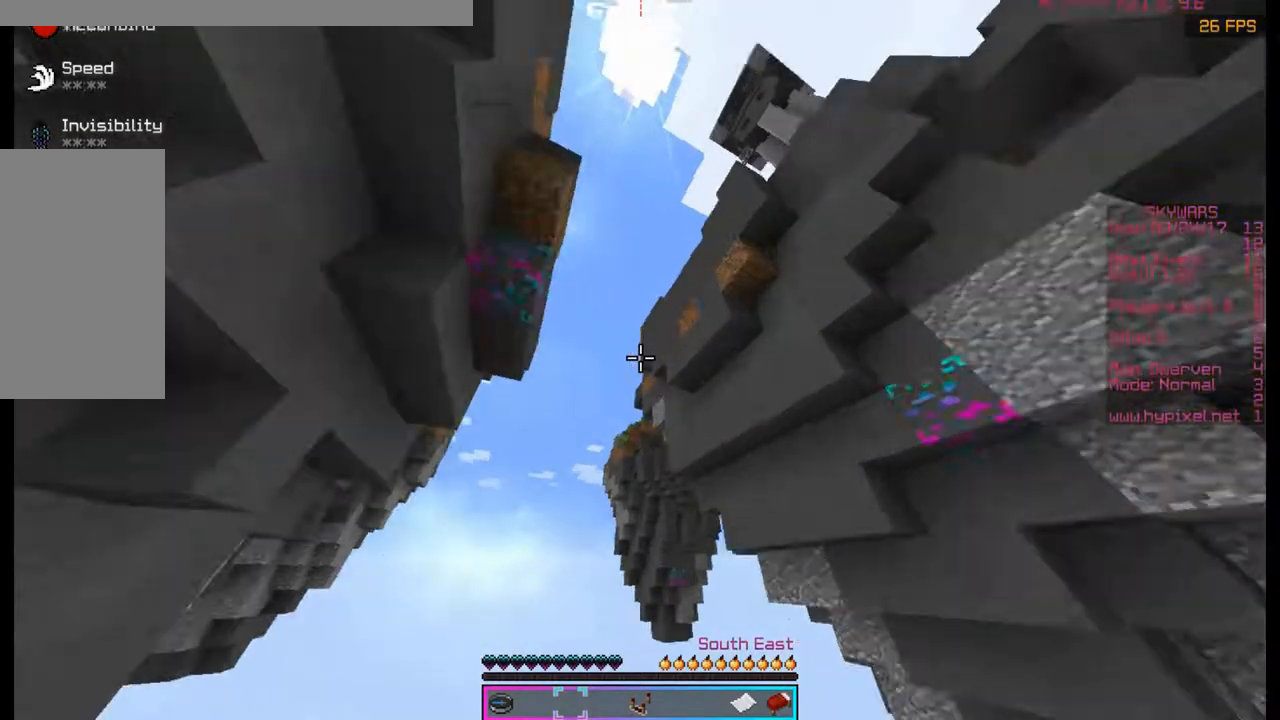
{"keys": ["space"], "mouse": ["left"], "events": [[167, "mouse_left", "up"], [167, "w", "up"], [300, "mouse_left", "down"]]}
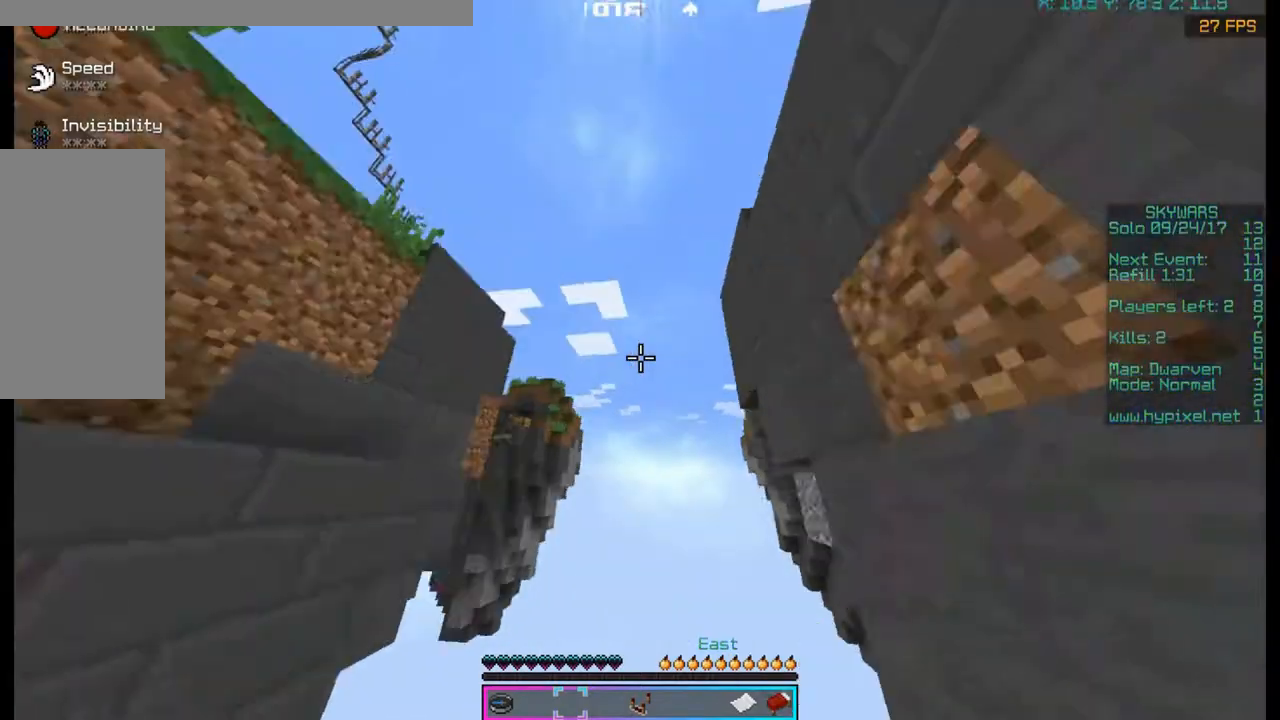
{"keys": ["space"], "mouse": ["left"], "events": [[67, "mouse_left", "up"], [333, "mouse_left", "down"]]}
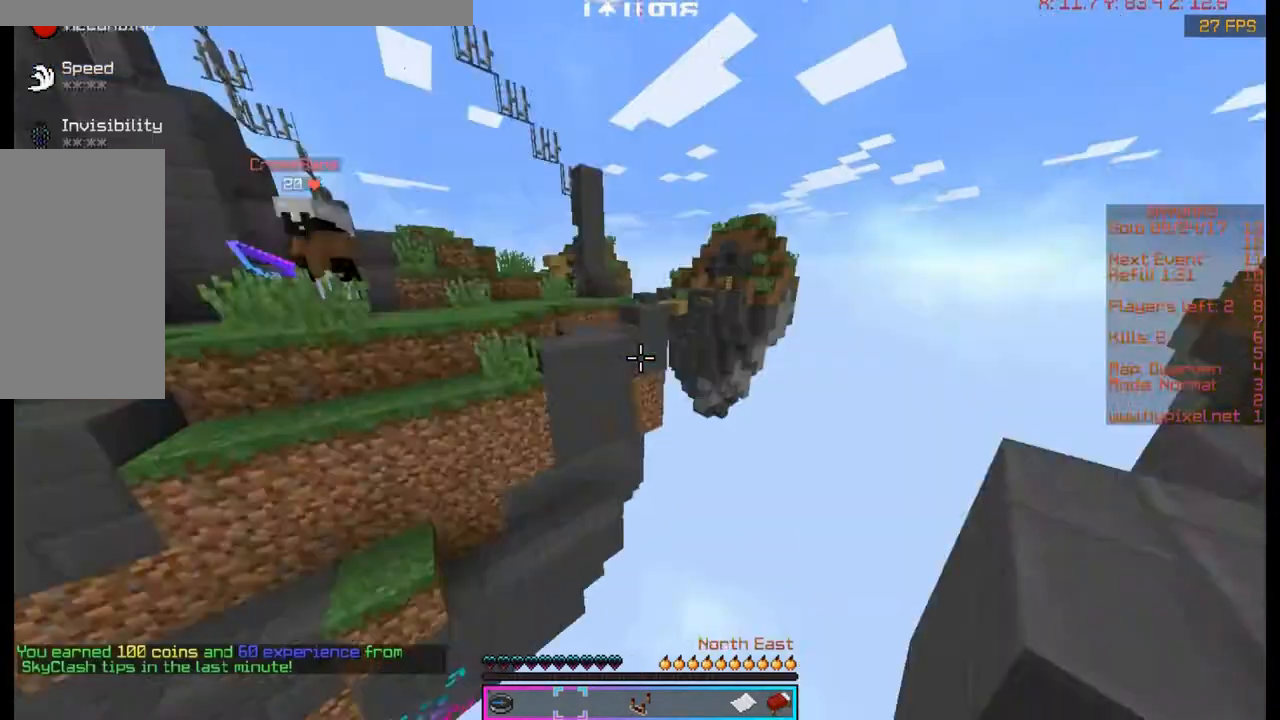
{"keys": ["space", "w"], "mouse": ["left"], "events": [[100, "mouse_left", "up"], [233, "mouse_left", "down"], [367, "mouse_left", "up"], [367, "w", "down"], [500, "mouse_left", "down"]]}
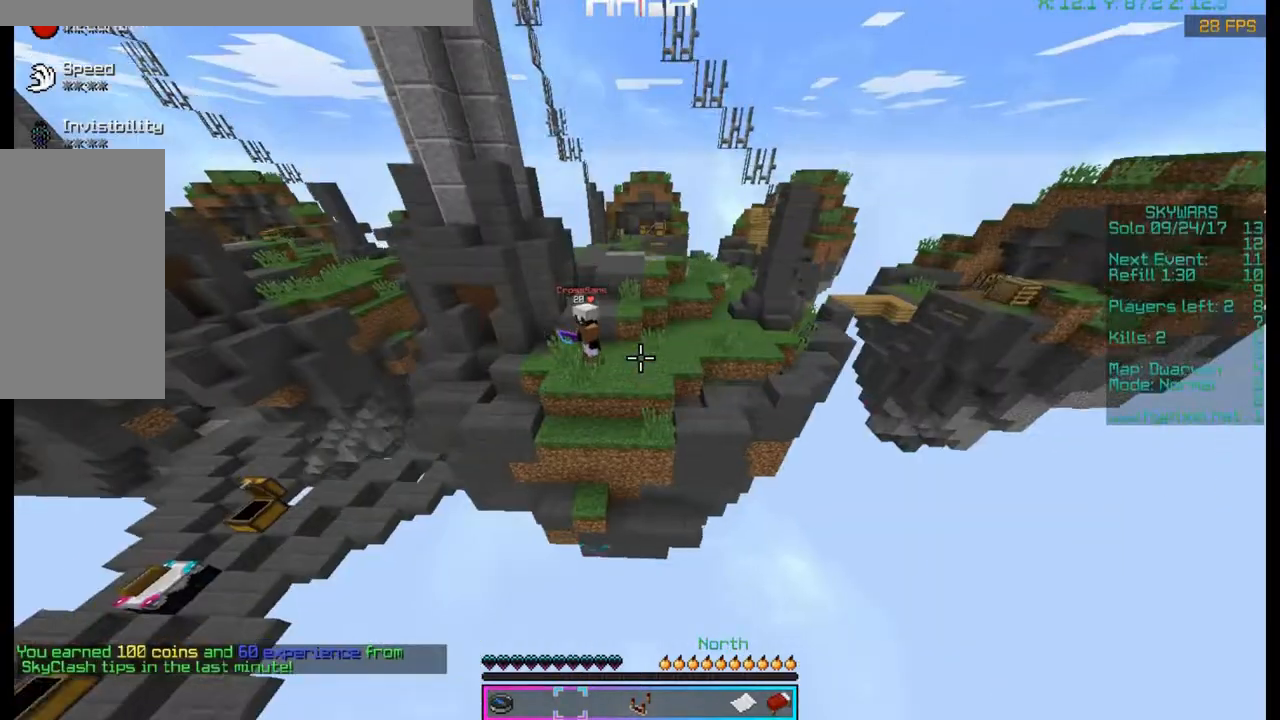
{"keys": ["space", "w"], "mouse": [], "events": [[67, "mouse_left", "up"], [133, "space", "up"], [367, "space", "down"]]}
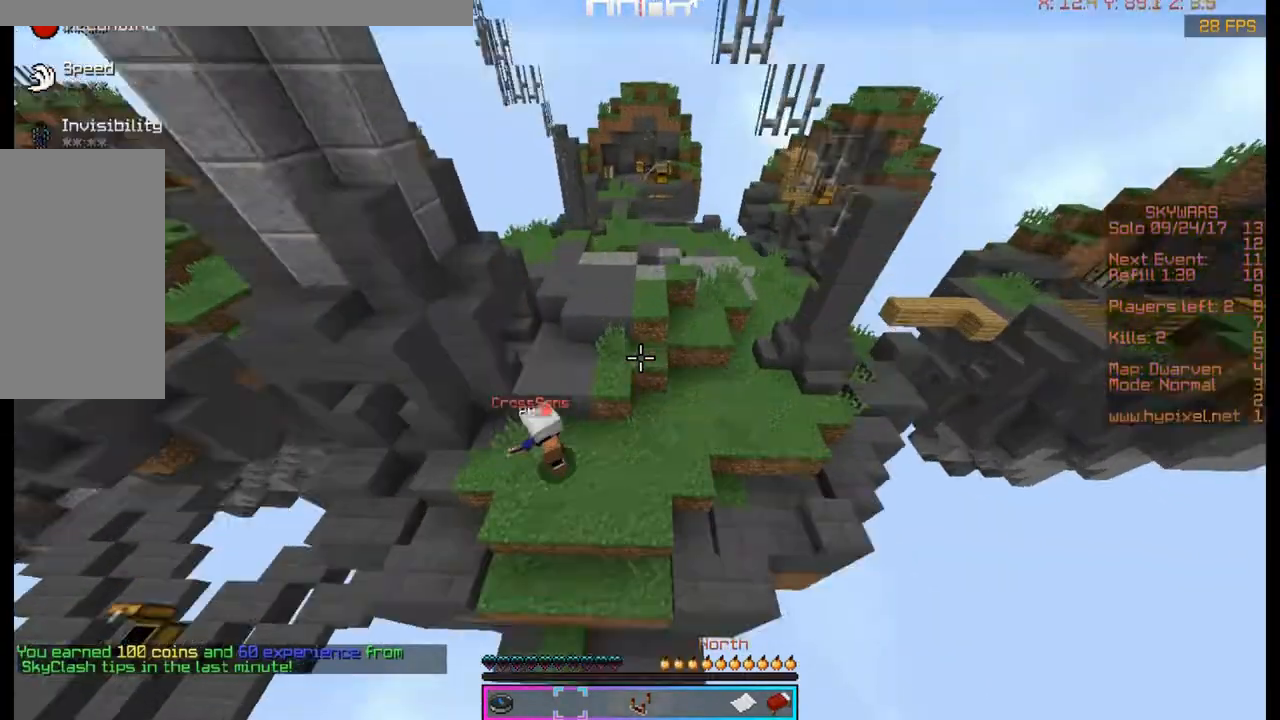
{"keys": ["w"], "mouse": [], "events": [[333, "space", "up"]]}
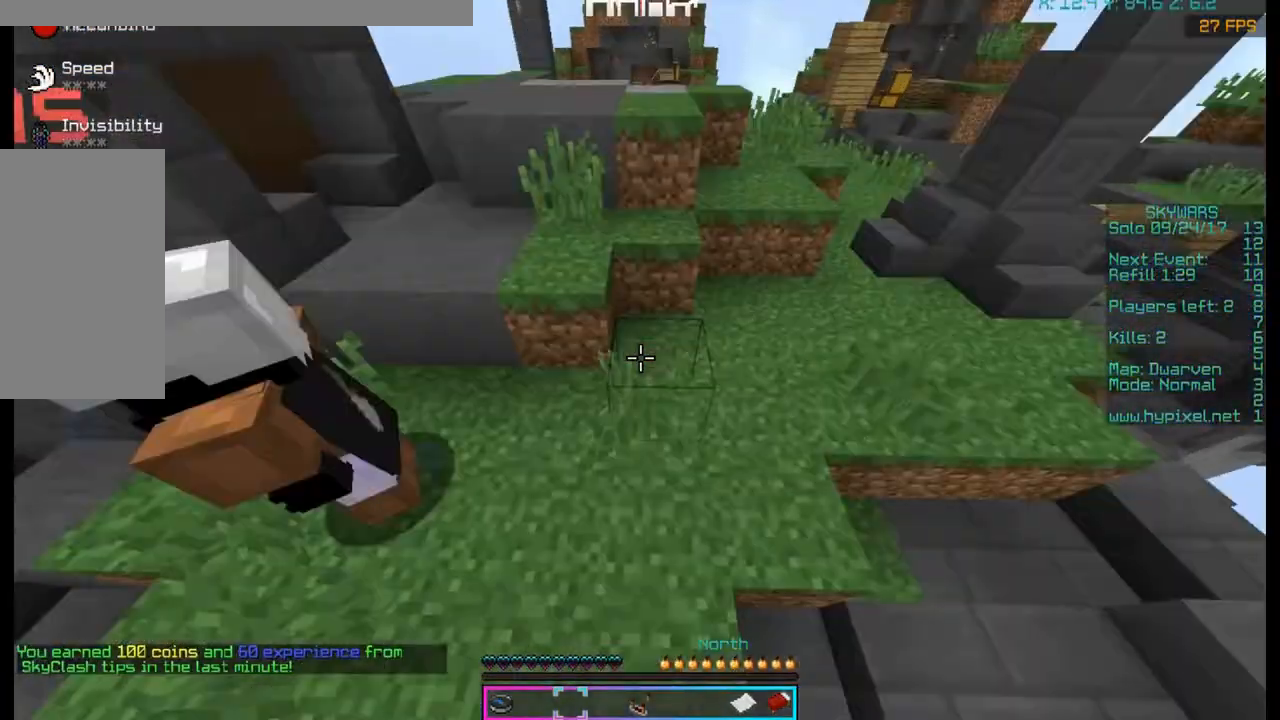
{"keys": ["w"], "mouse": [], "events": []}
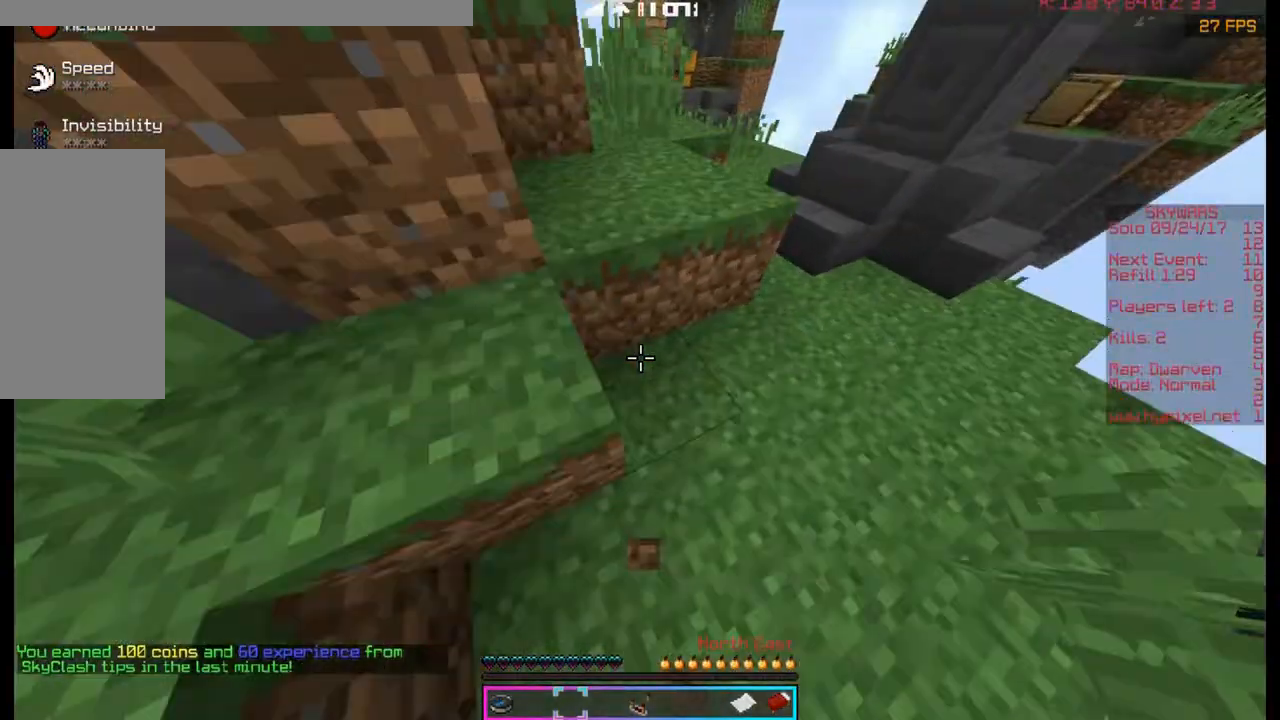
{"keys": ["space", "w"], "mouse": [], "events": [[133, "space", "down"]]}
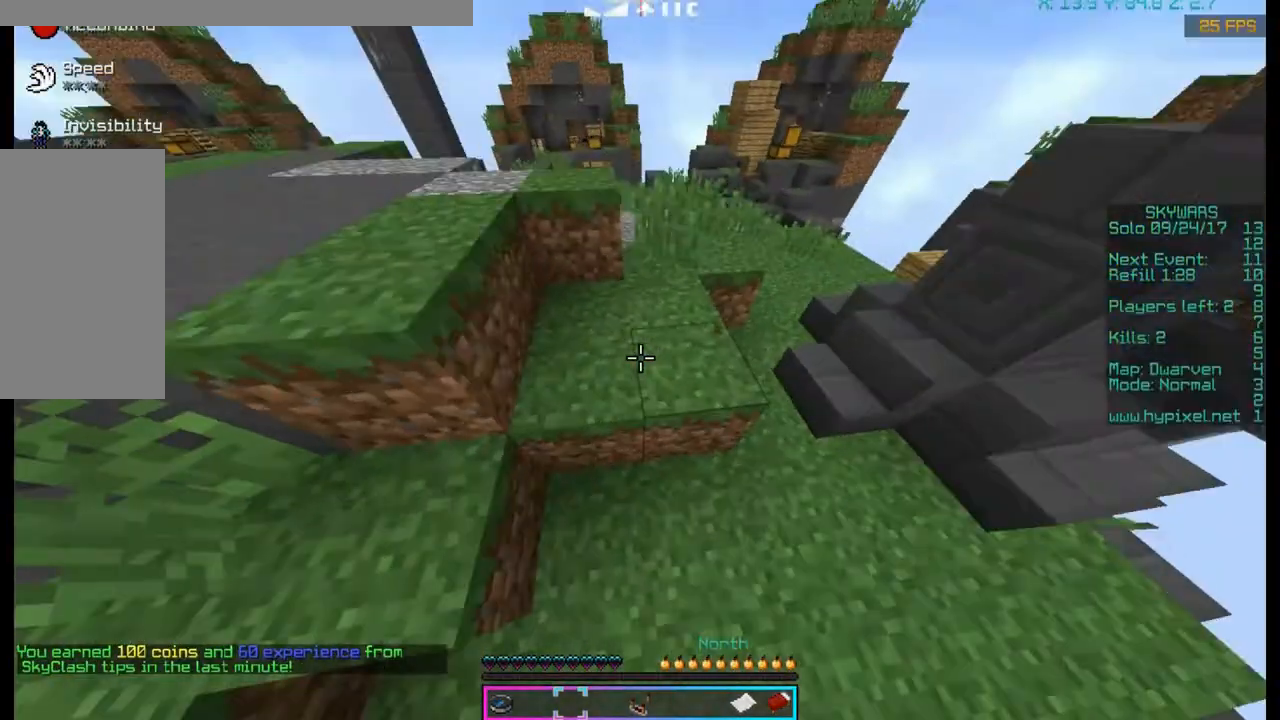
{"keys": ["w"], "mouse": [], "events": [[233, "mouse_left", "down"], [300, "mouse_left", "up"], [300, "space", "up"]]}
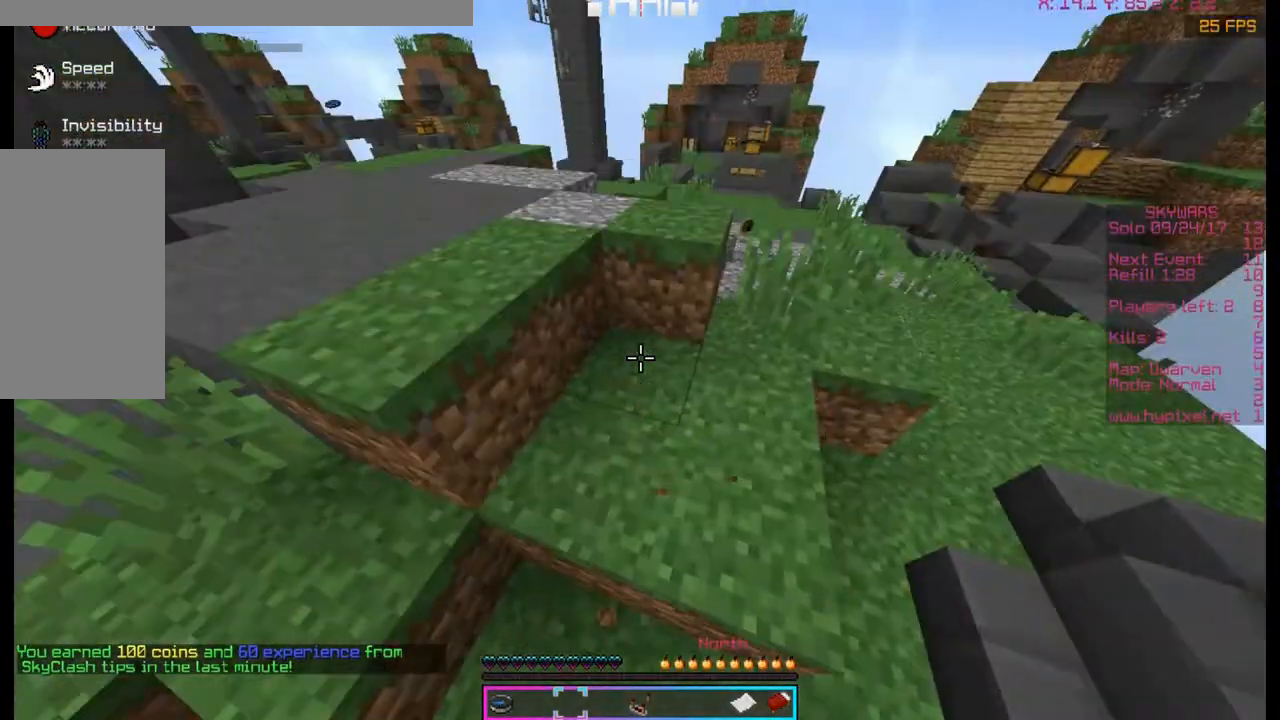
{"keys": ["w"], "mouse": [], "events": [[67, "mouse_left", "down"], [67, "space", "down"], [200, "mouse_left", "up"], [267, "mouse_left", "down"], [400, "mouse_left", "up"], [400, "space", "up"]]}
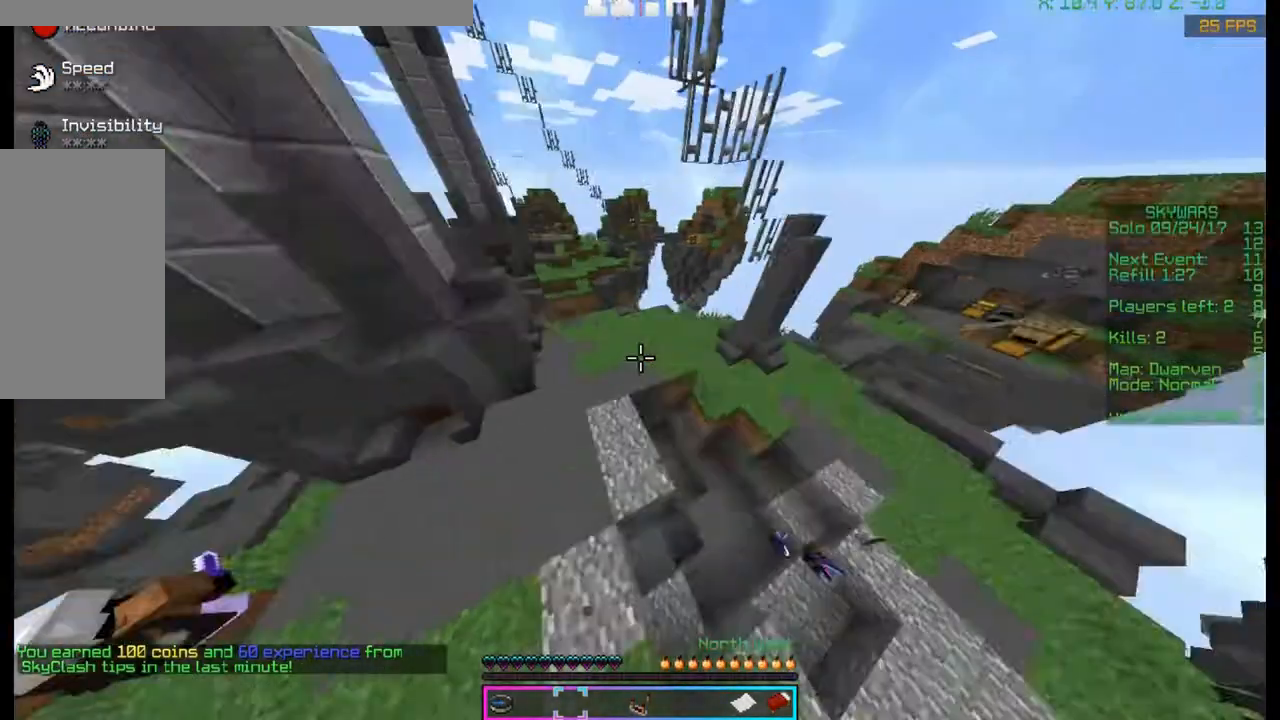
{"keys": ["a", "w"], "mouse": [], "events": [[100, "space", "down"], [100, "w", "up"], [200, "w", "down"], [333, "space", "up"], [467, "a", "down"]]}